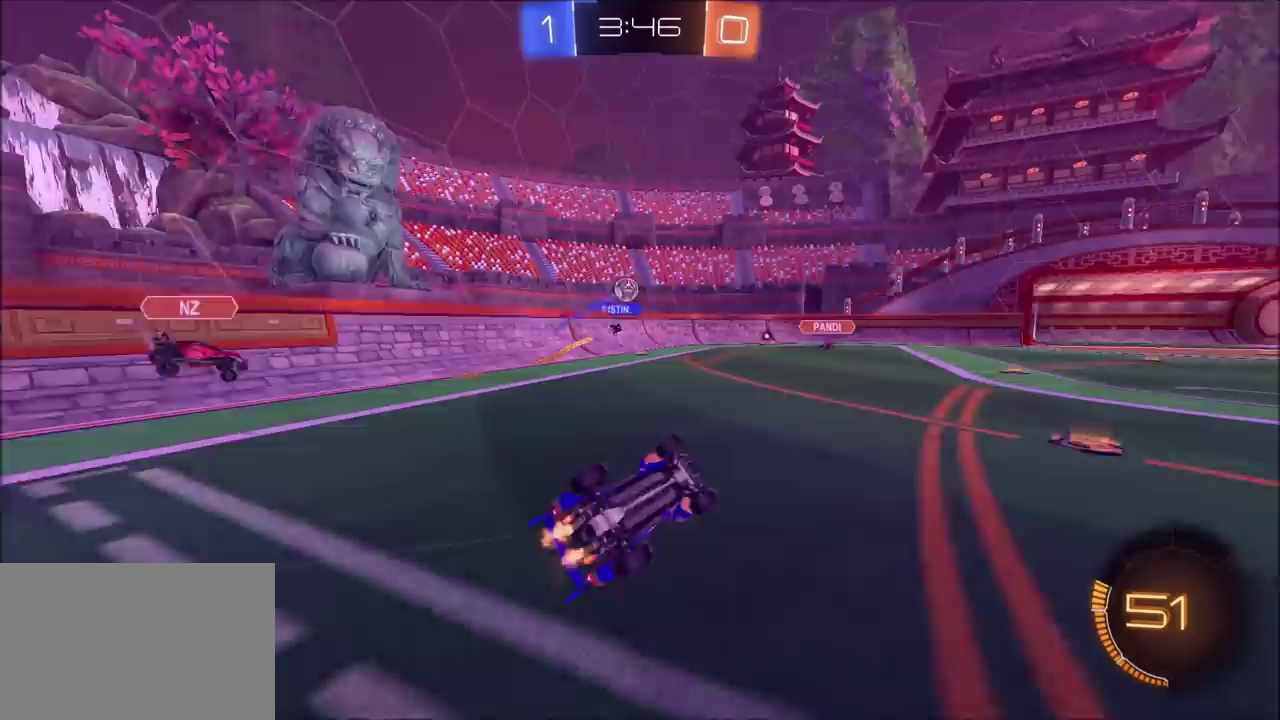
Gameplay with a controller (PlayStation layout); each line is a JSON object with the inputs held at the frame after it. "events" lists button and stick changes between this image and that frame as [ms after this image, input, new state], when the widget could be followed in between. Not read: L1 L3 R1 R3 right_stick.
{"buttons": ["R2"], "left_stick": "up-right", "events": [[217, "left_stick", "right"], [417, "left_stick", "center"], [500, "left_stick", "up-right"]]}
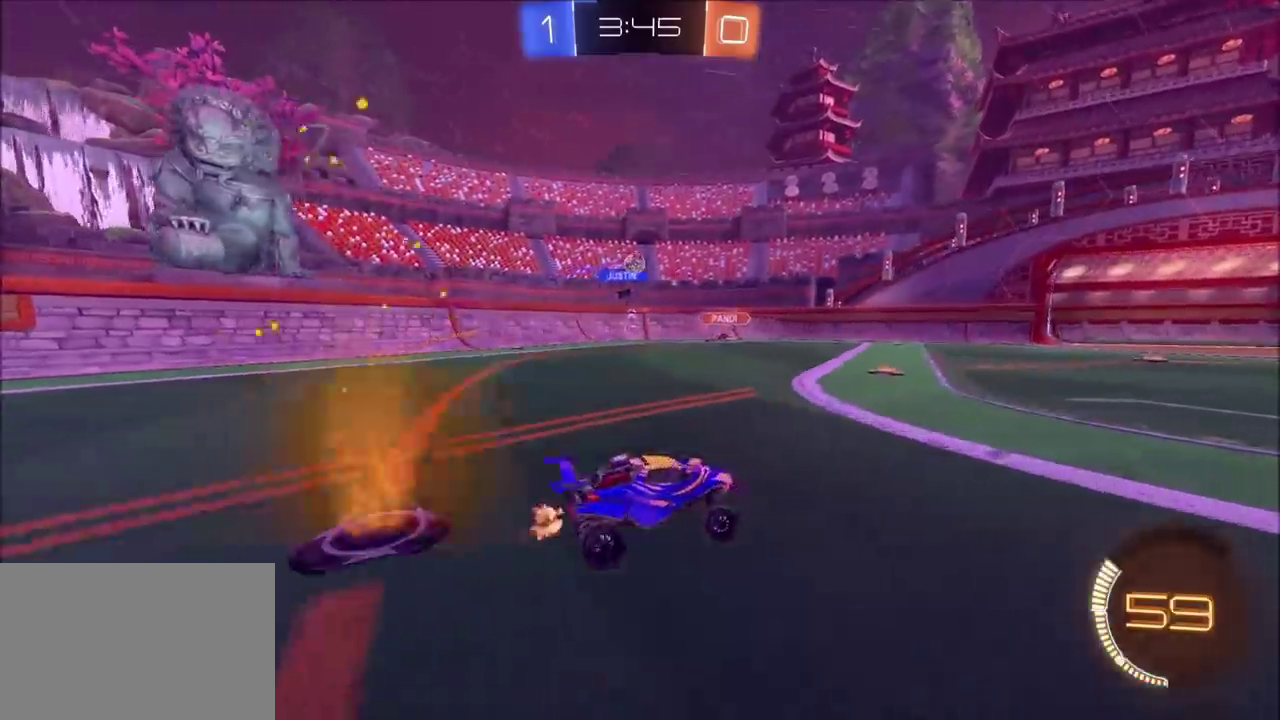
{"buttons": ["R2"], "left_stick": "center", "events": [[300, "left_stick", "center"]]}
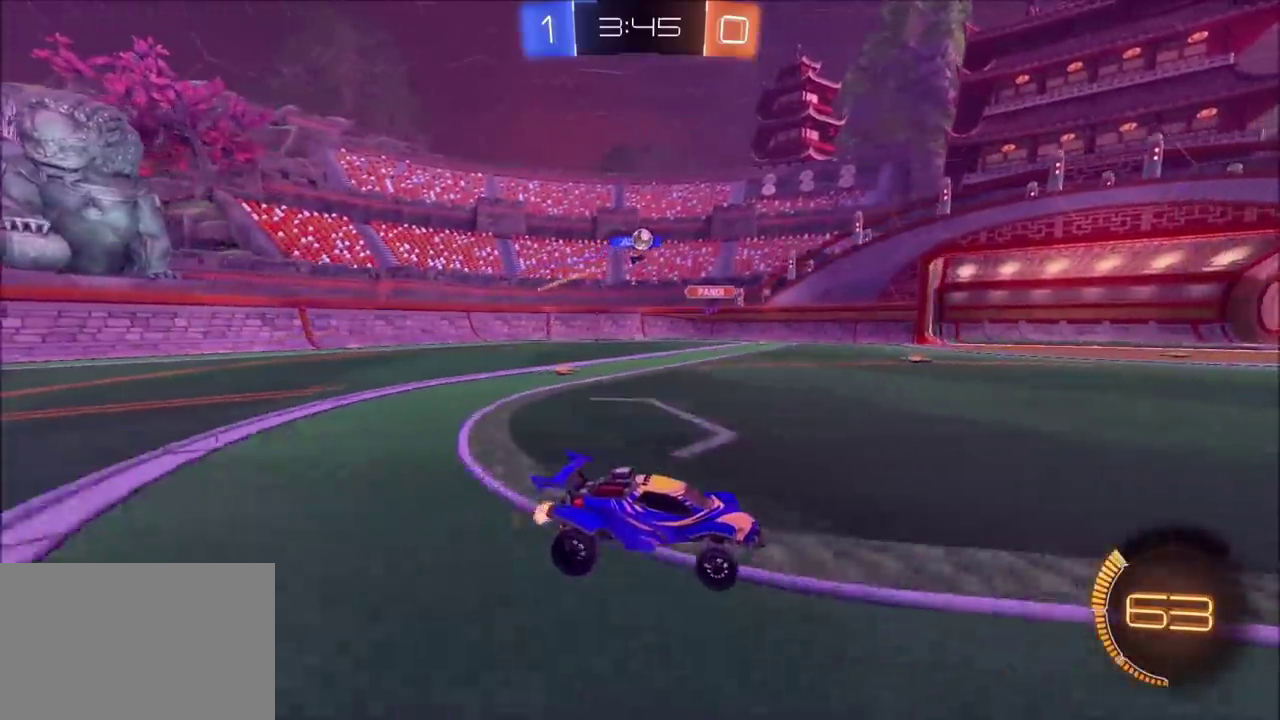
{"buttons": ["R2"], "left_stick": "up-left"}
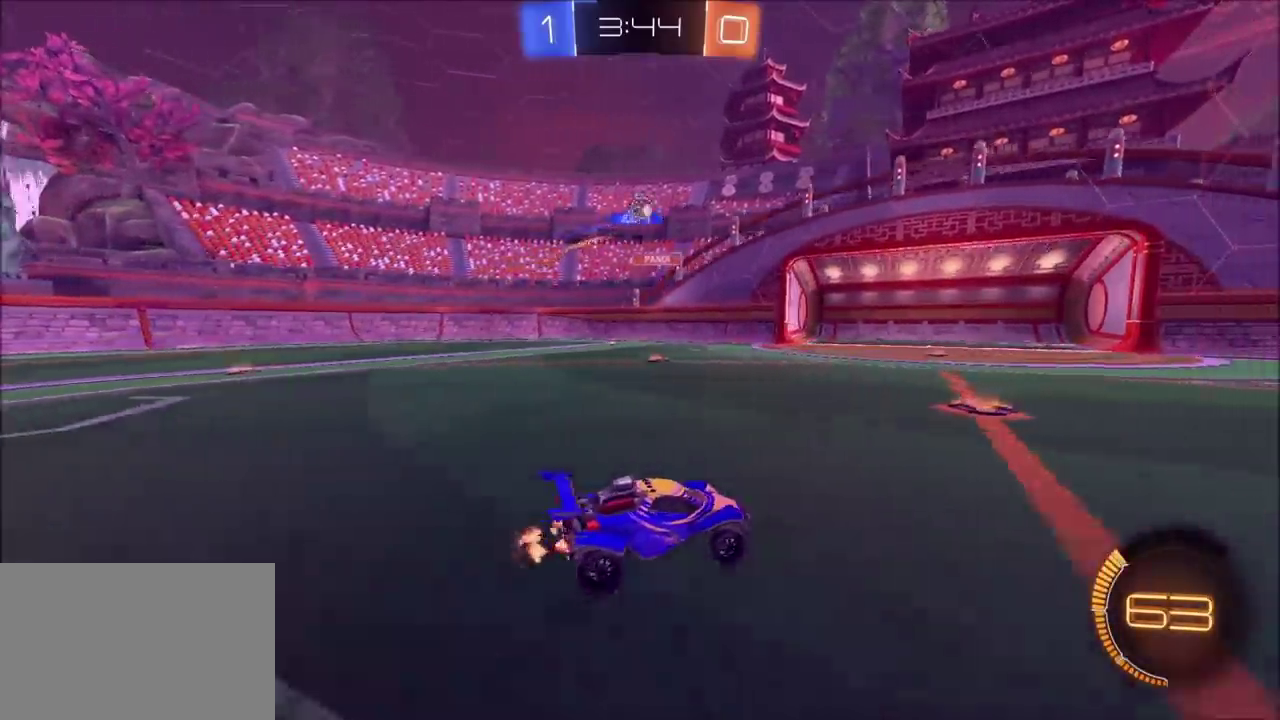
{"buttons": ["CROSS", "CIRCLE", "R2"], "left_stick": "center"}
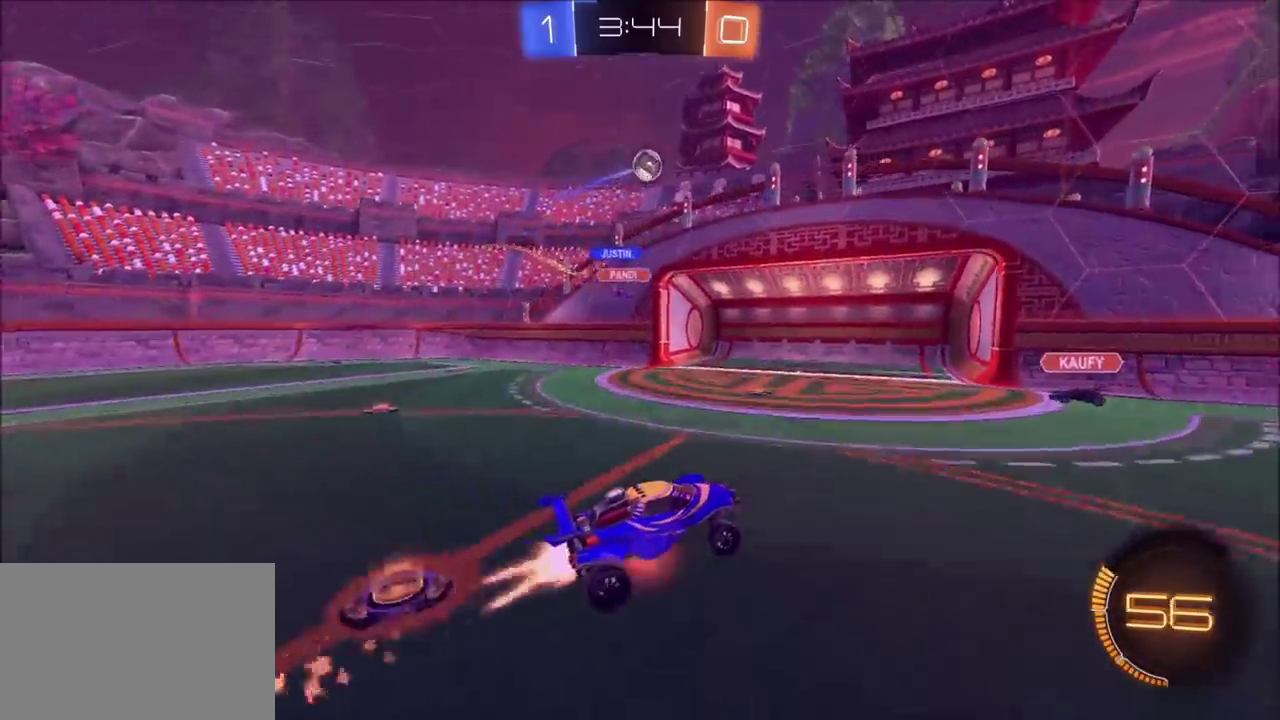
{"buttons": ["CROSS", "CIRCLE", "R2"], "left_stick": "up-left", "events": [[33, "left_stick", "down"], [133, "left_stick", "center"], [333, "left_stick", "up-right"], [500, "left_stick", "up-left"]]}
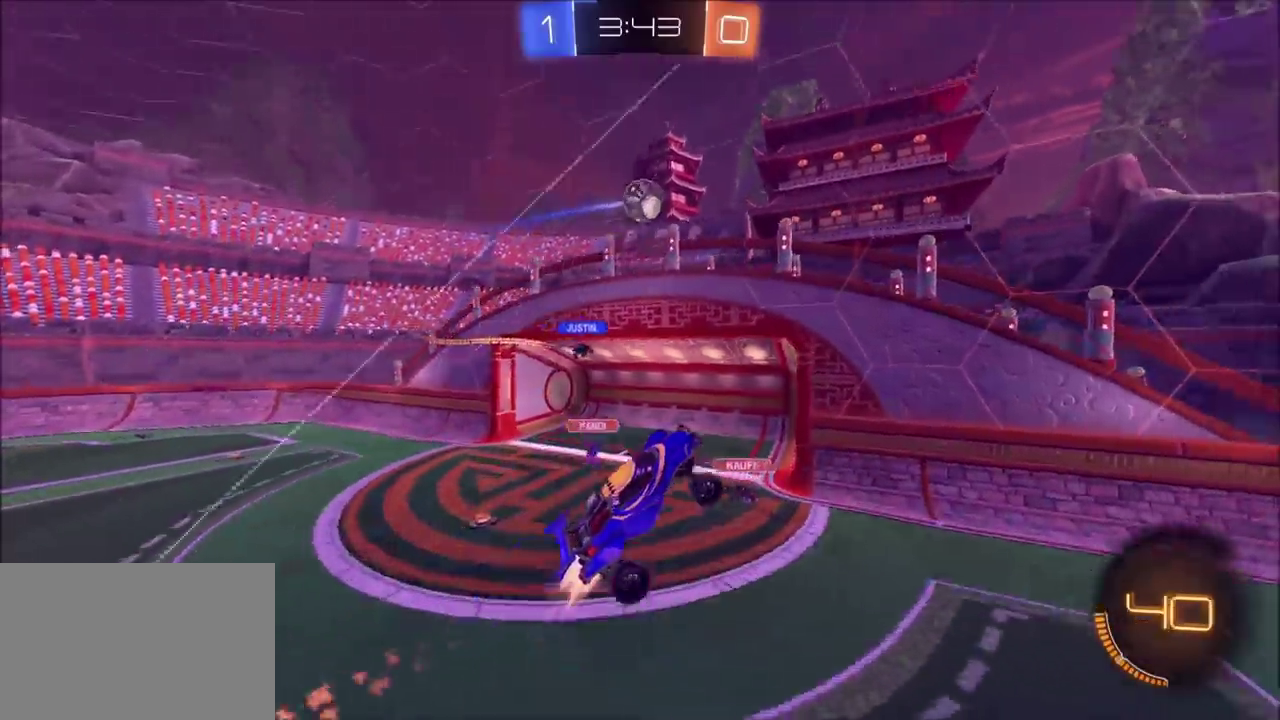
{"buttons": ["CIRCLE", "R2"], "left_stick": "center", "events": [[133, "left_stick", "down-left"], [167, "CROSS", "up"], [183, "left_stick", "down"], [283, "left_stick", "left"], [350, "left_stick", "down-left"], [483, "left_stick", "center"]]}
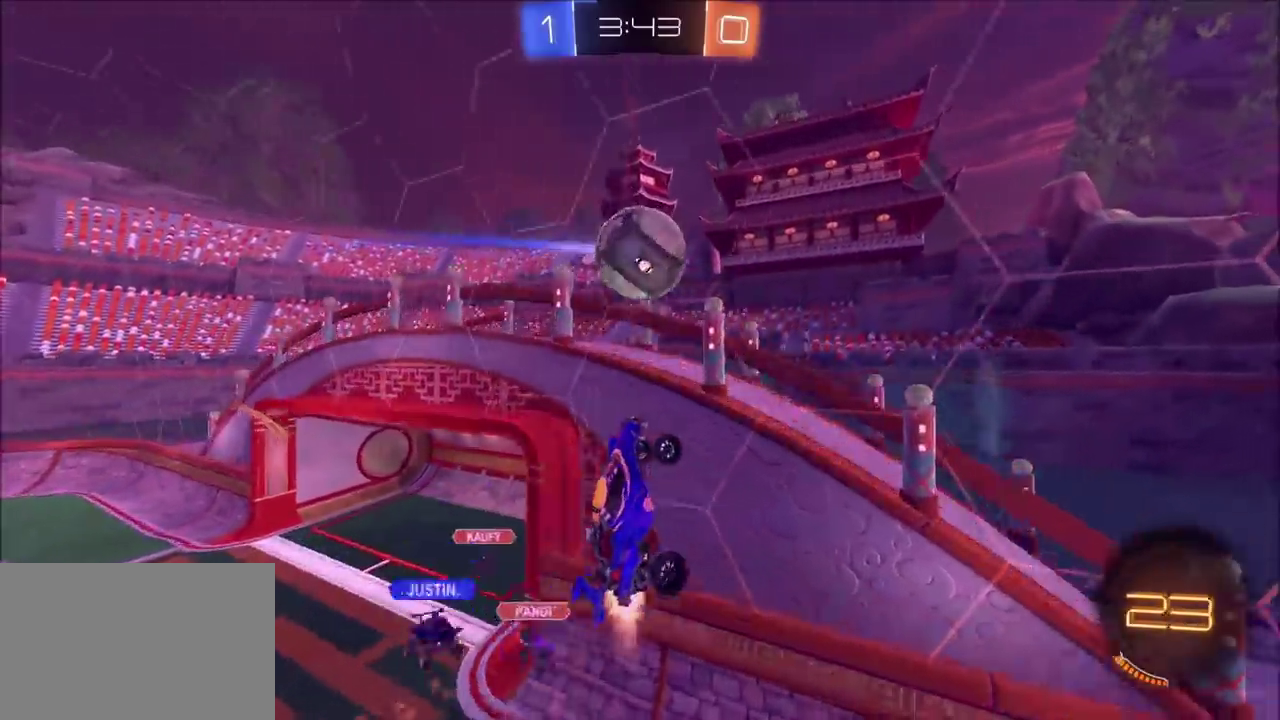
{"buttons": ["CIRCLE", "R2"], "left_stick": "up", "events": [[33, "left_stick", "up-right"], [383, "left_stick", "up"]]}
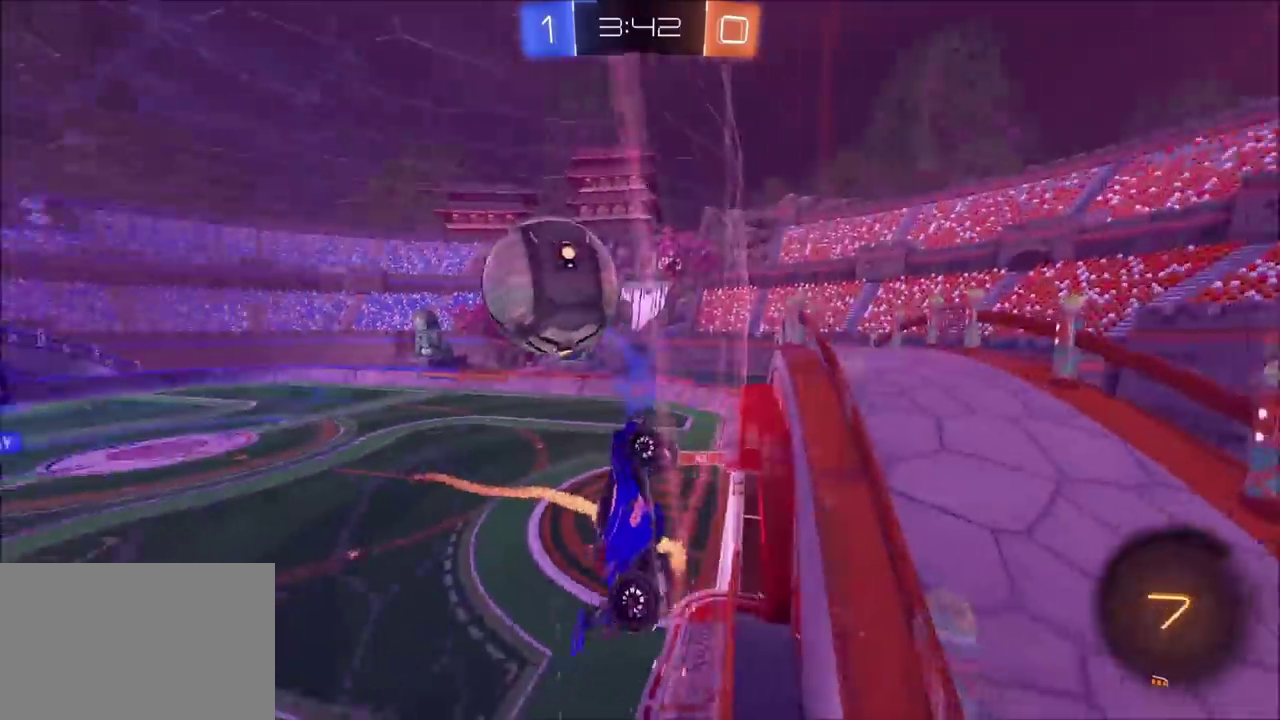
{"buttons": ["L2"], "left_stick": "right", "events": [[17, "CIRCLE", "up"], [83, "left_stick", "up-left"], [200, "left_stick", "center"], [250, "L2", "down"], [300, "left_stick", "right"], [333, "R2", "up"]]}
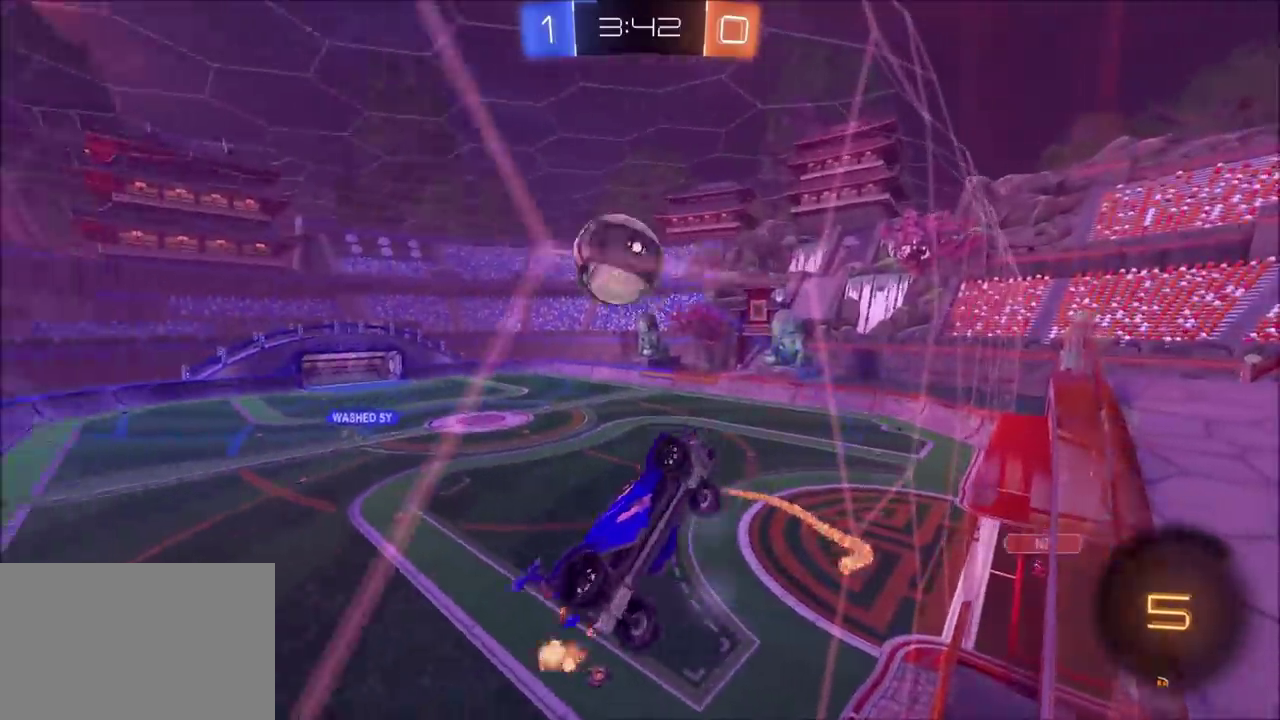
{"buttons": ["L2"], "left_stick": "center", "events": [[250, "left_stick", "center"]]}
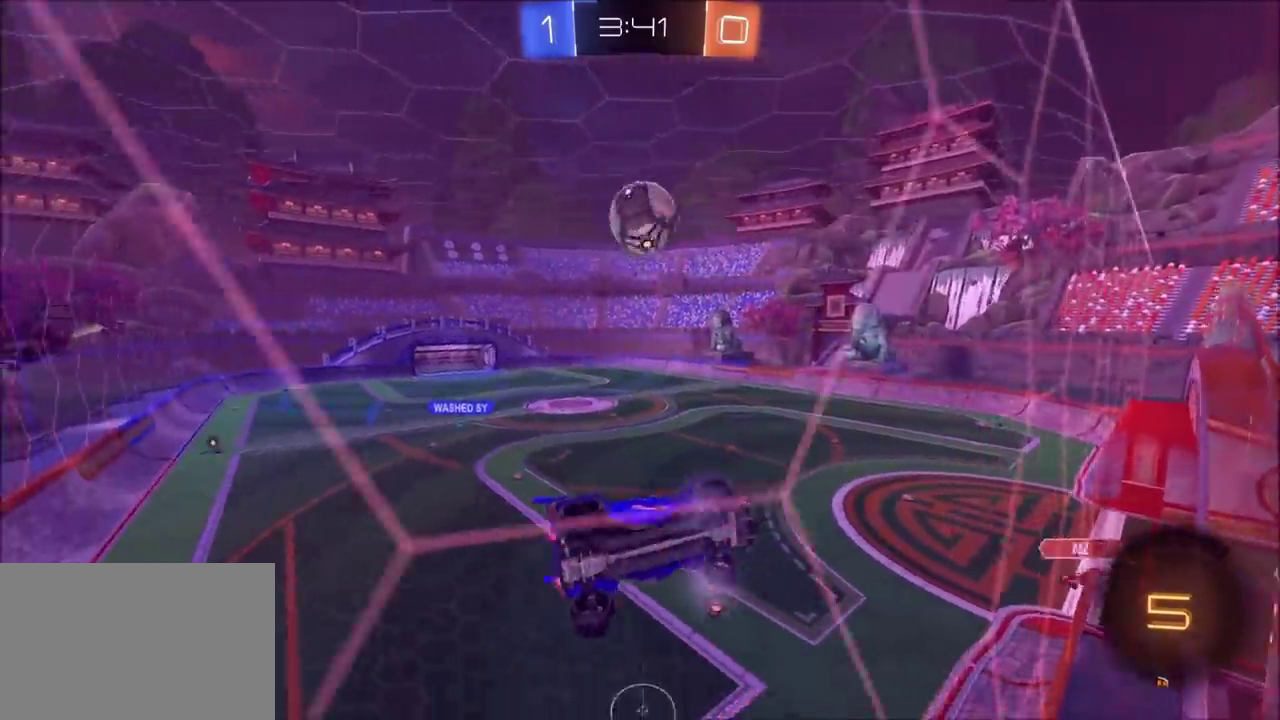
{"buttons": ["L2"], "left_stick": "left", "events": [[67, "left_stick", "left"], [267, "left_stick", "center"], [367, "left_stick", "left"]]}
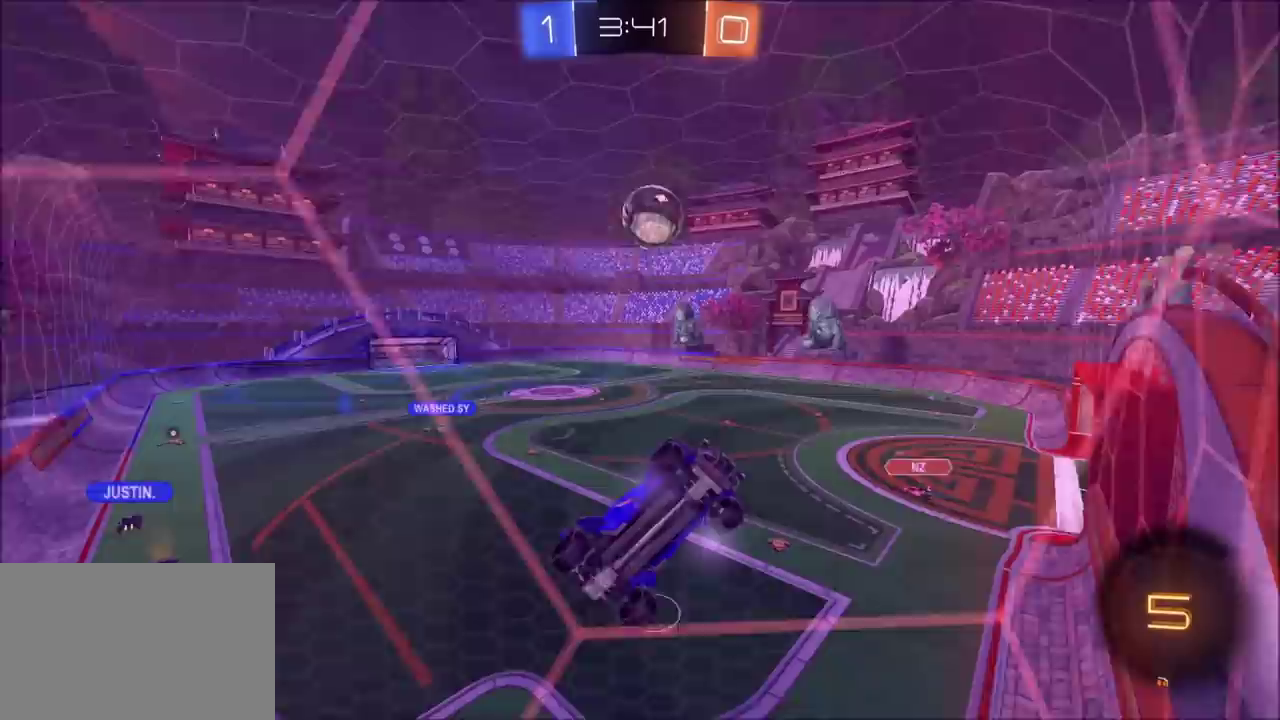
{"buttons": ["L2"], "left_stick": "left", "events": [[283, "left_stick", "up-right"], [350, "left_stick", "center"], [400, "left_stick", "left"]]}
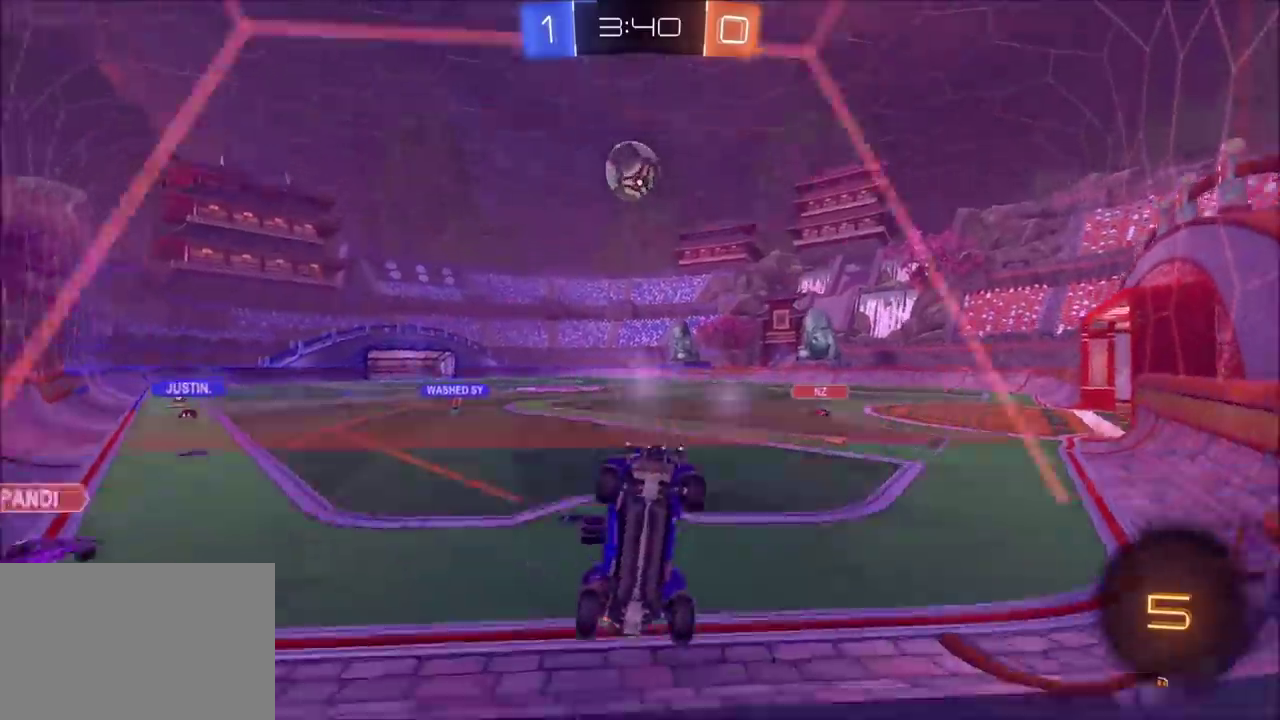
{"buttons": ["CROSS", "L2", "R2"], "left_stick": "down", "events": [[183, "left_stick", "up-left"], [233, "left_stick", "center"], [317, "left_stick", "down"], [350, "CROSS", "down"], [400, "CROSS", "up"], [450, "CROSS", "down"], [467, "R2", "down"]]}
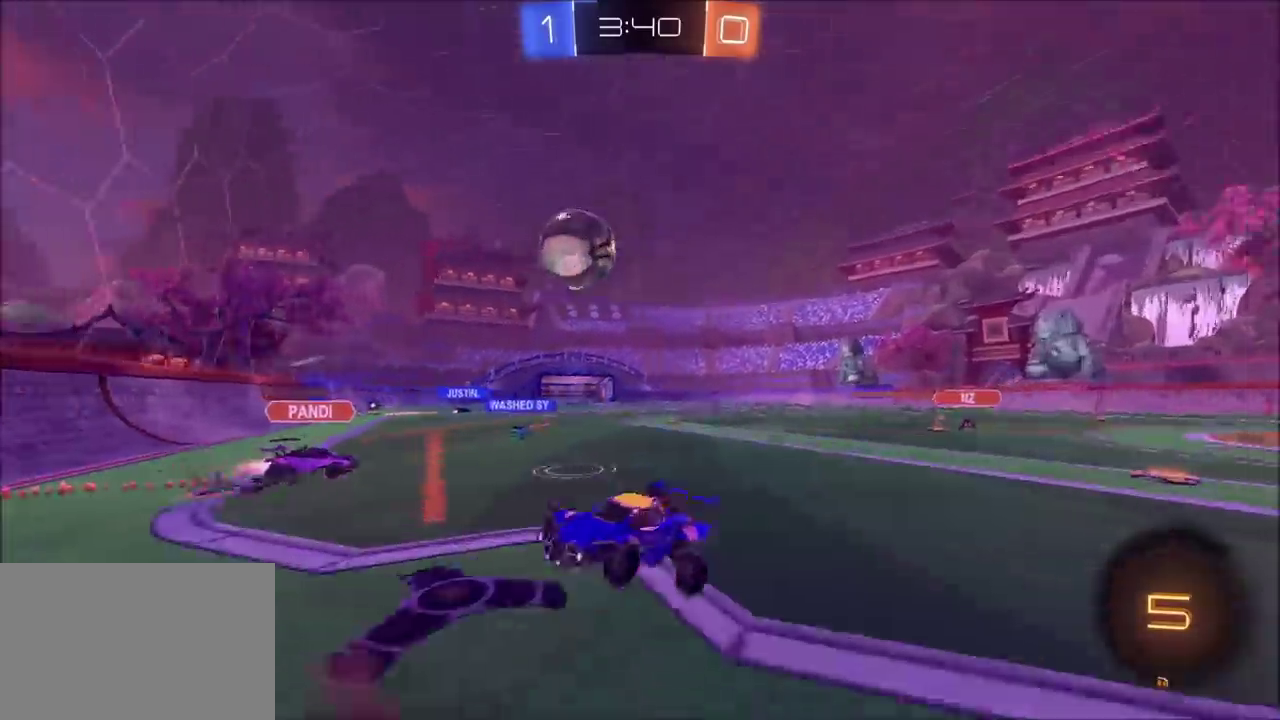
{"buttons": ["L2", "R2"], "left_stick": "up", "events": [[100, "left_stick", "down-left"], [117, "CROSS", "up"], [217, "left_stick", "left"], [267, "left_stick", "up-left"], [367, "left_stick", "up"]]}
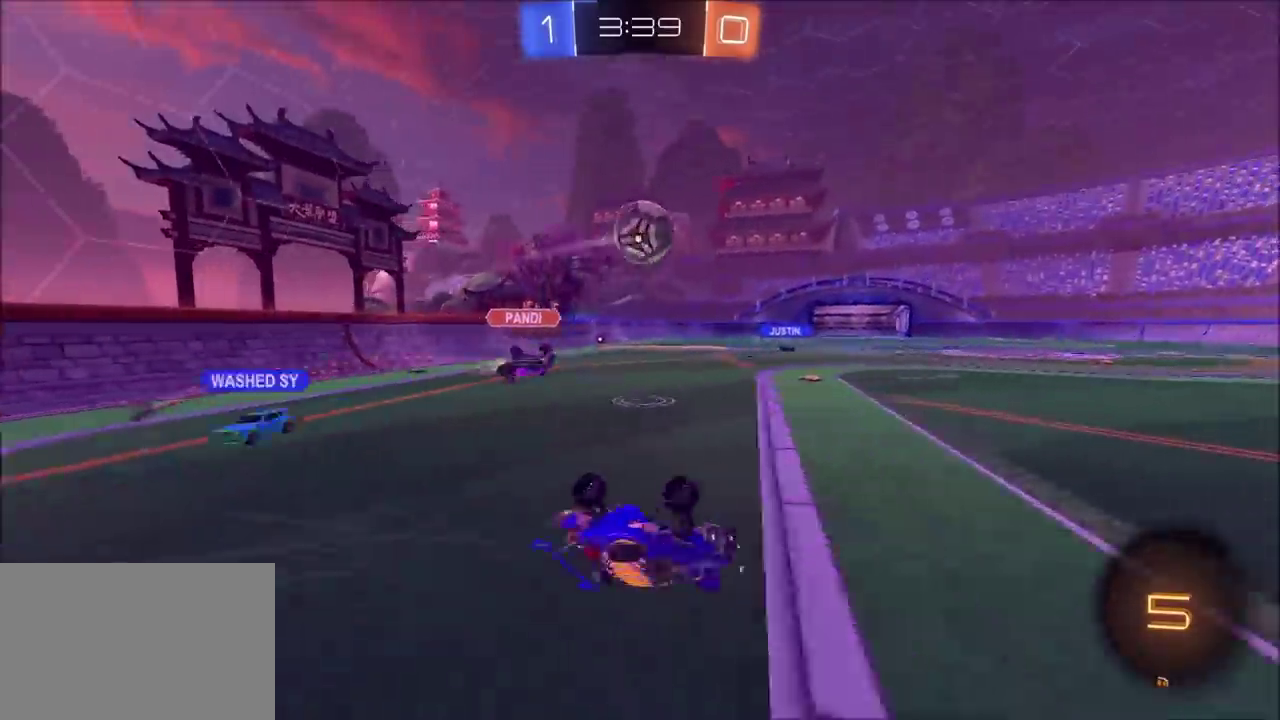
{"buttons": ["R2"], "left_stick": "up-left", "events": [[33, "L2", "up"], [117, "TRIANGLE", "down"], [133, "left_stick", "up-left"], [233, "TRIANGLE", "up"]]}
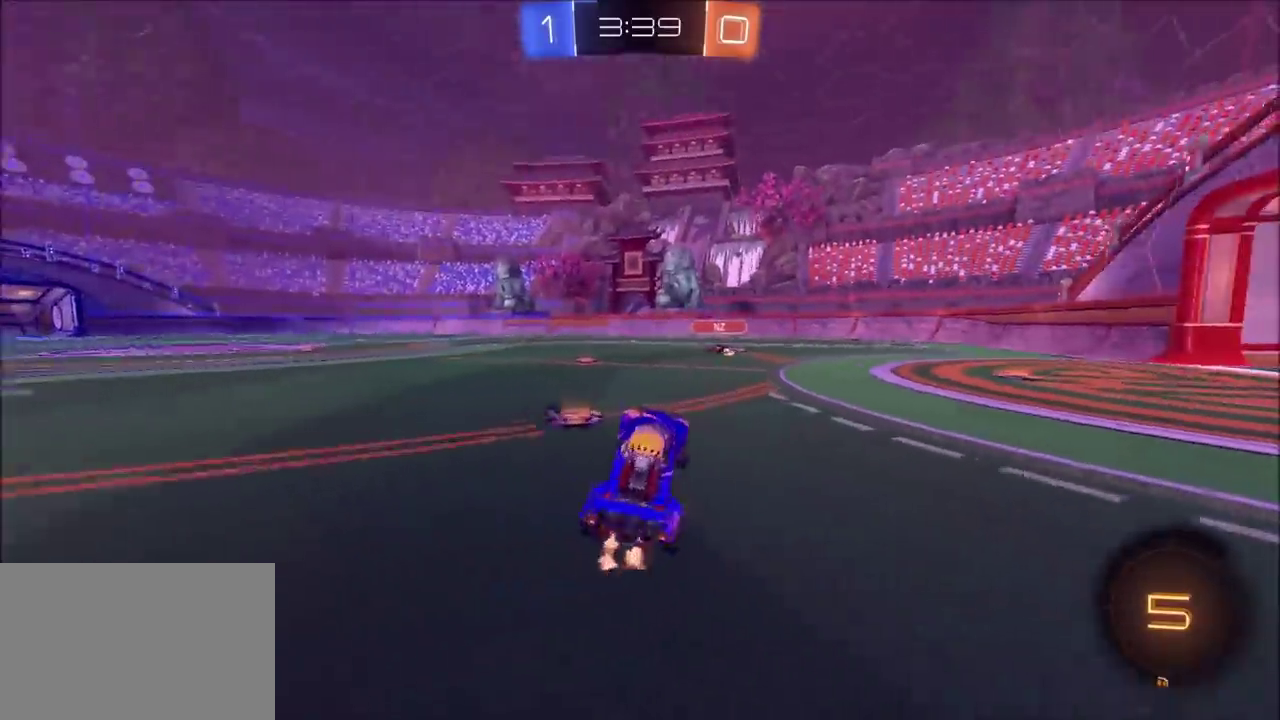
{"buttons": ["CROSS", "R2"], "left_stick": "down", "events": [[117, "left_stick", "left"], [267, "CROSS", "down"], [317, "CROSS", "up"], [317, "left_stick", "up-right"], [367, "CROSS", "down"], [417, "left_stick", "down"]]}
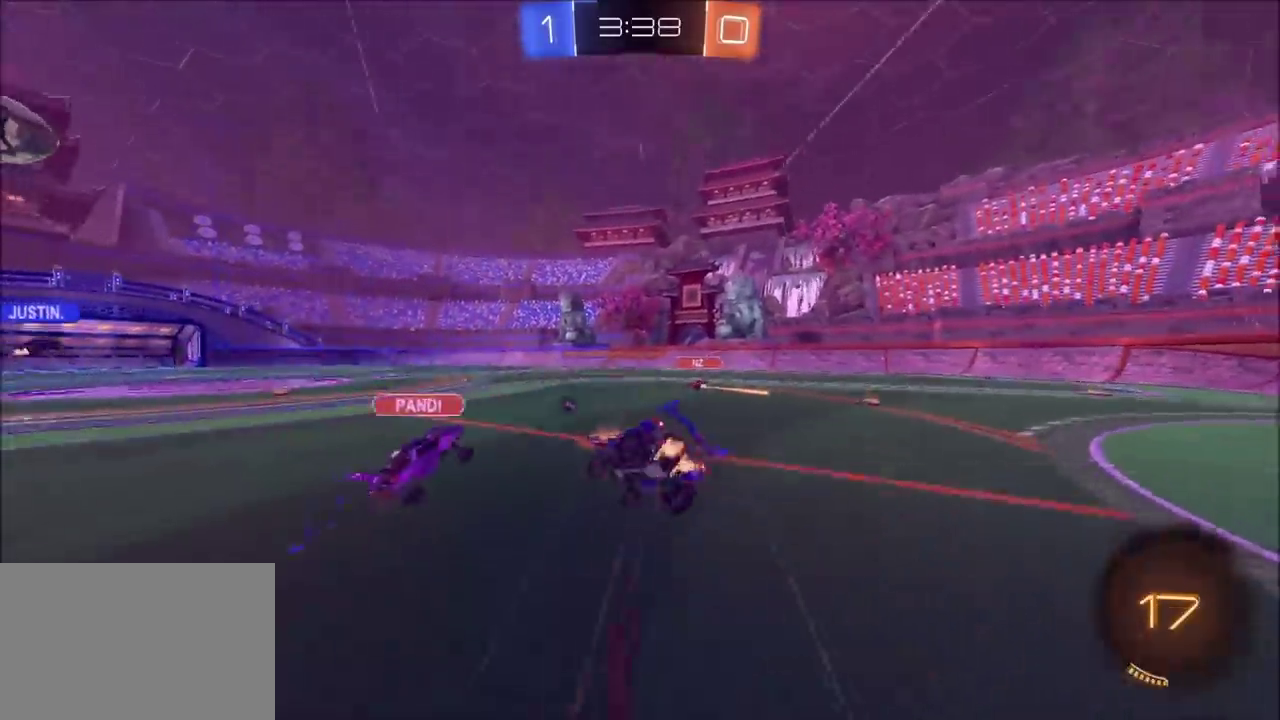
{"buttons": ["R2"], "left_stick": "down-right", "events": [[67, "CROSS", "up"], [117, "TRIANGLE", "down"], [217, "left_stick", "down-right"], [283, "TRIANGLE", "up"]]}
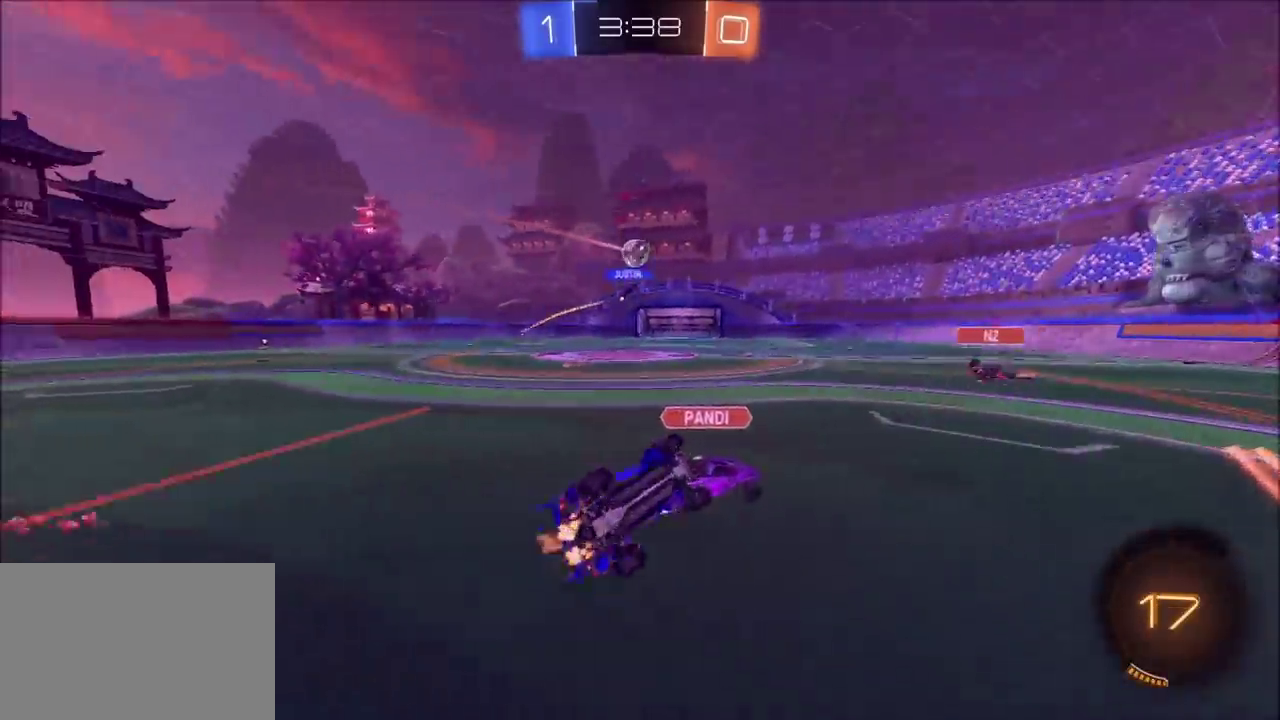
{"buttons": ["R2"], "left_stick": "left", "events": [[167, "left_stick", "right"], [317, "left_stick", "center"], [417, "left_stick", "left"]]}
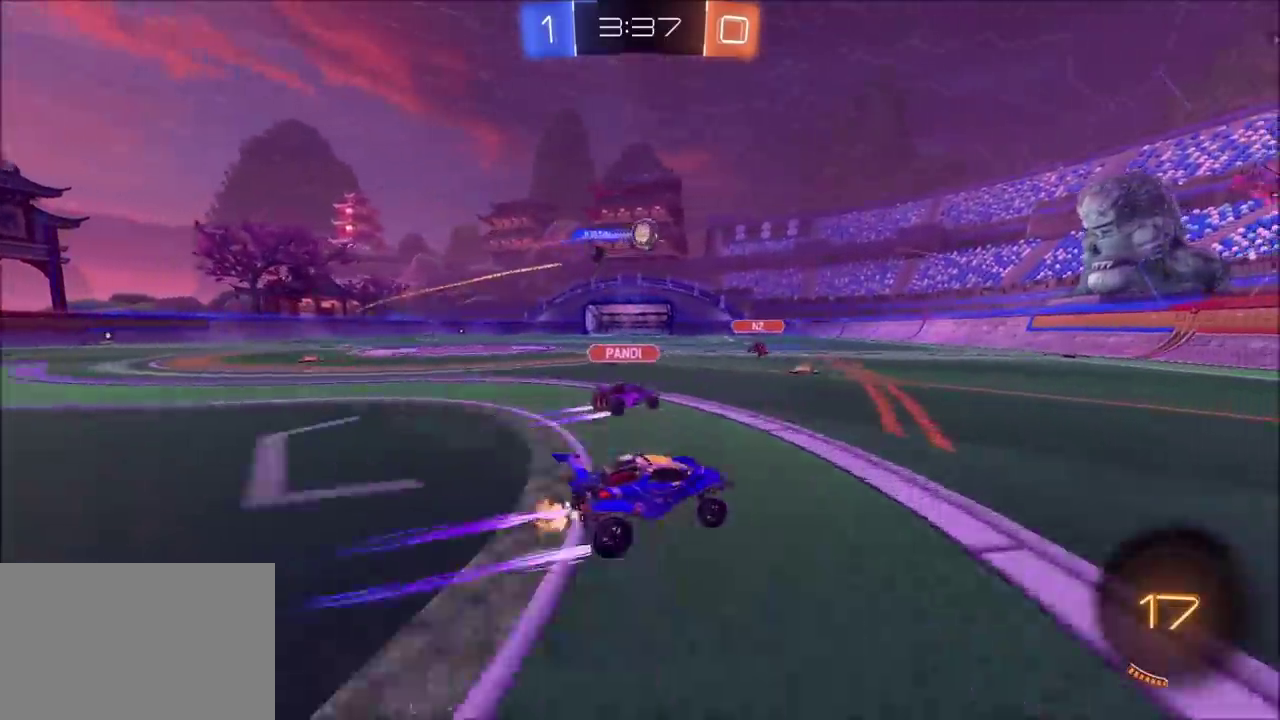
{"buttons": ["R2"], "left_stick": "left", "events": [[217, "CIRCLE", "down"], [233, "left_stick", "up-right"], [317, "CIRCLE", "up"], [317, "left_stick", "center"], [433, "left_stick", "left"]]}
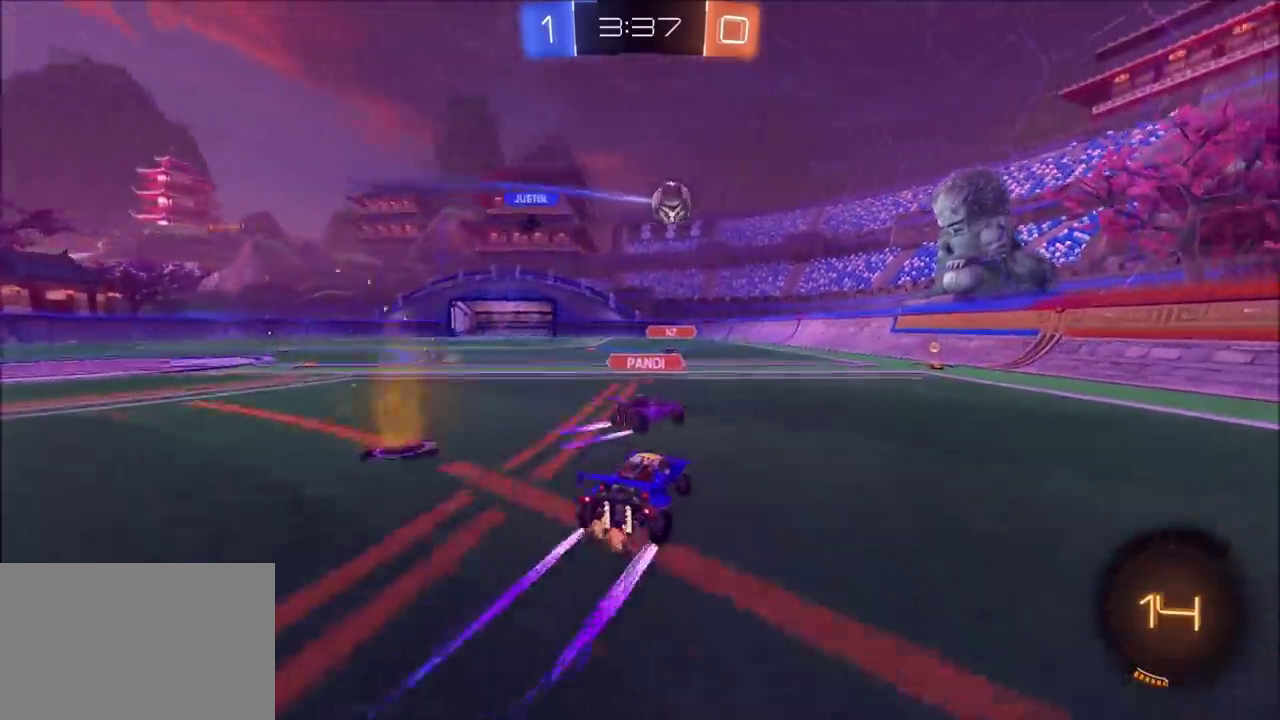
{"buttons": ["R2"], "left_stick": "left", "events": [[233, "left_stick", "center"], [433, "left_stick", "left"]]}
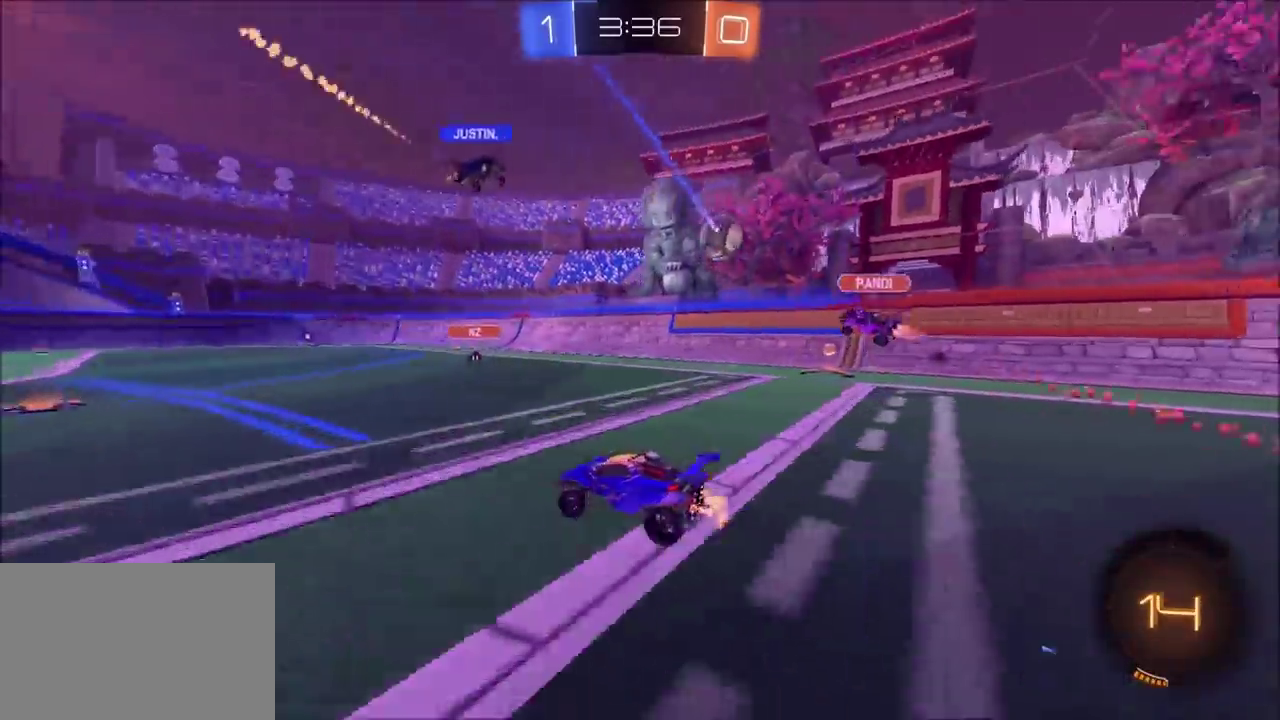
{"buttons": ["R2"], "left_stick": "center", "events": [[100, "left_stick", "center"]]}
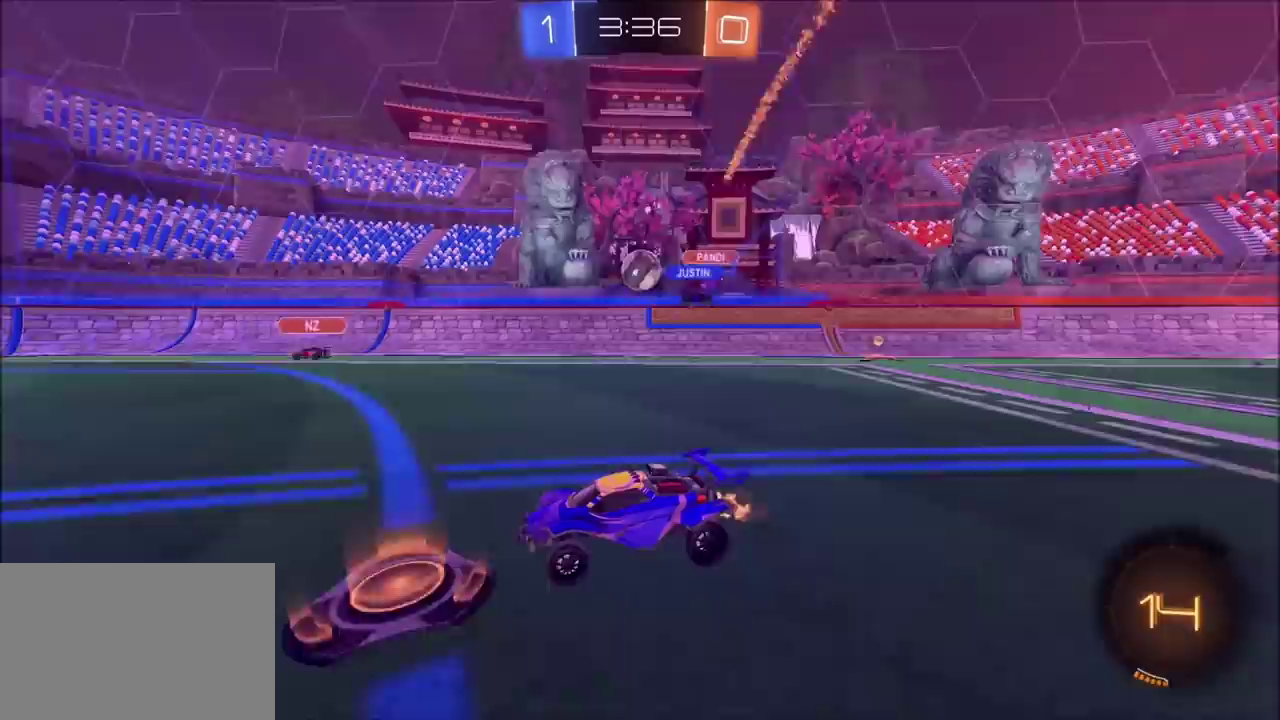
{"buttons": ["R2"], "left_stick": "center", "events": []}
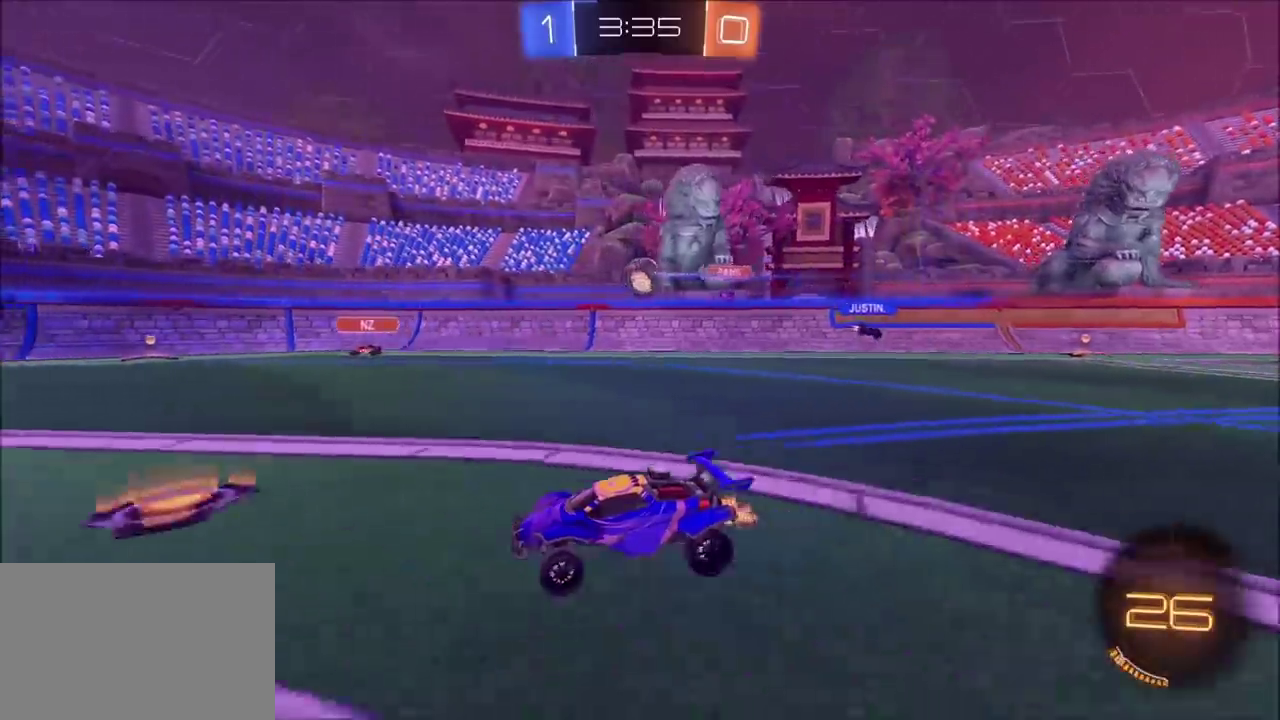
{"buttons": ["CIRCLE", "R2"], "left_stick": "up-right", "events": [[33, "left_stick", "right"], [200, "CIRCLE", "down"], [283, "left_stick", "up-right"]]}
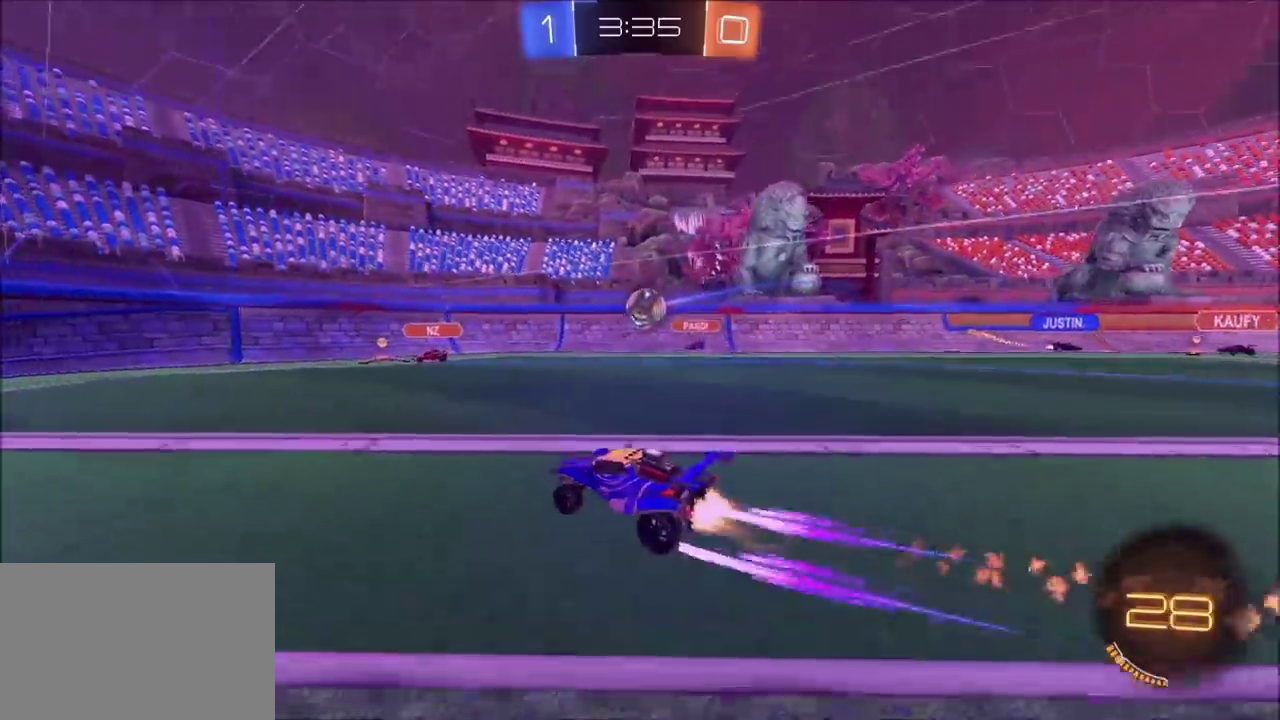
{"buttons": ["CROSS", "R2"], "left_stick": "center", "events": [[17, "left_stick", "center"], [50, "CIRCLE", "up"], [183, "left_stick", "up-right"], [367, "left_stick", "center"], [417, "CROSS", "down"]]}
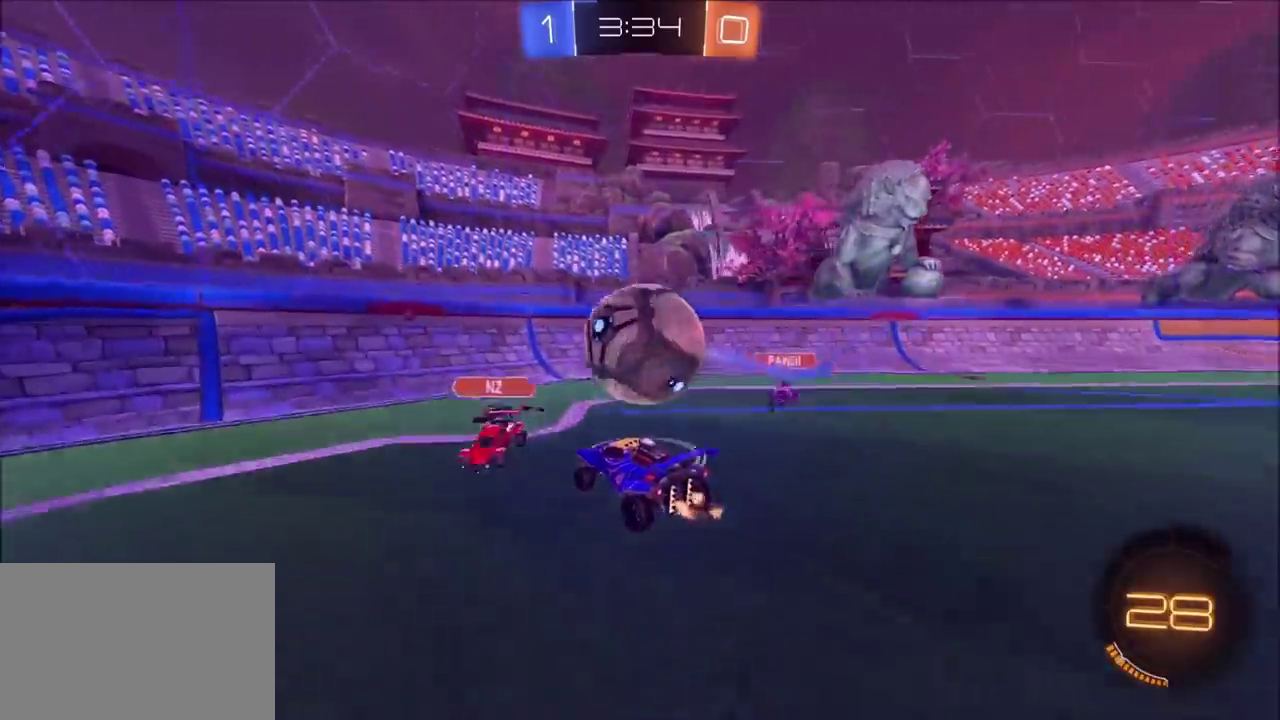
{"buttons": ["R2"], "left_stick": "left", "events": [[33, "CROSS", "up"], [133, "left_stick", "down"], [317, "left_stick", "center"], [367, "left_stick", "down"], [417, "left_stick", "down-left"], [467, "left_stick", "left"]]}
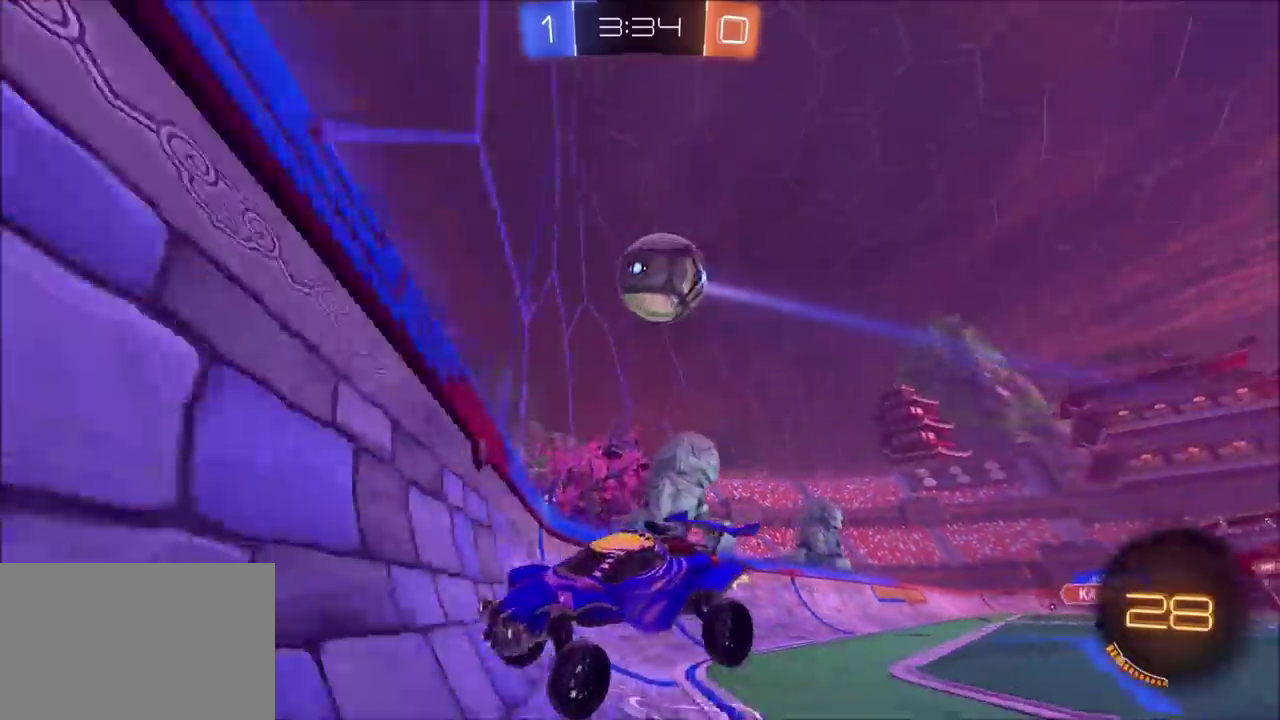
{"buttons": ["R2"], "left_stick": "center", "events": [[67, "left_stick", "down-left"], [233, "left_stick", "left"], [333, "left_stick", "up-left"], [450, "left_stick", "center"]]}
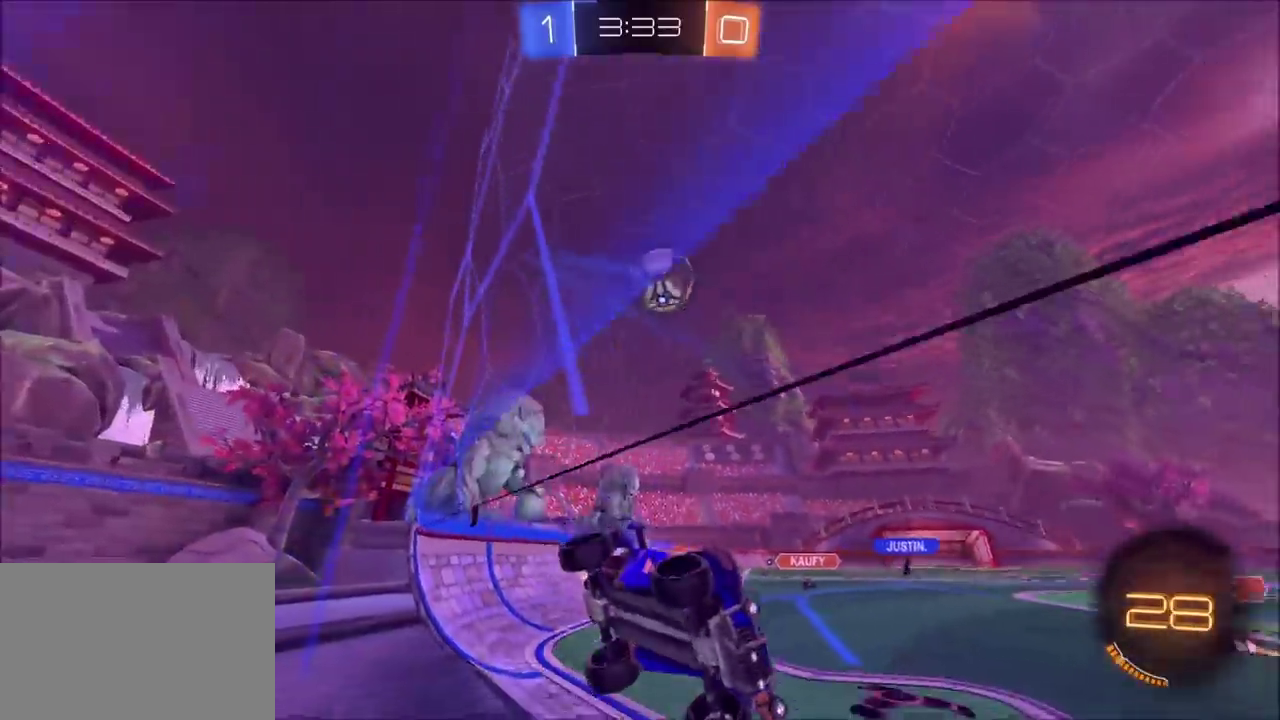
{"buttons": ["R2"], "left_stick": "center", "events": []}
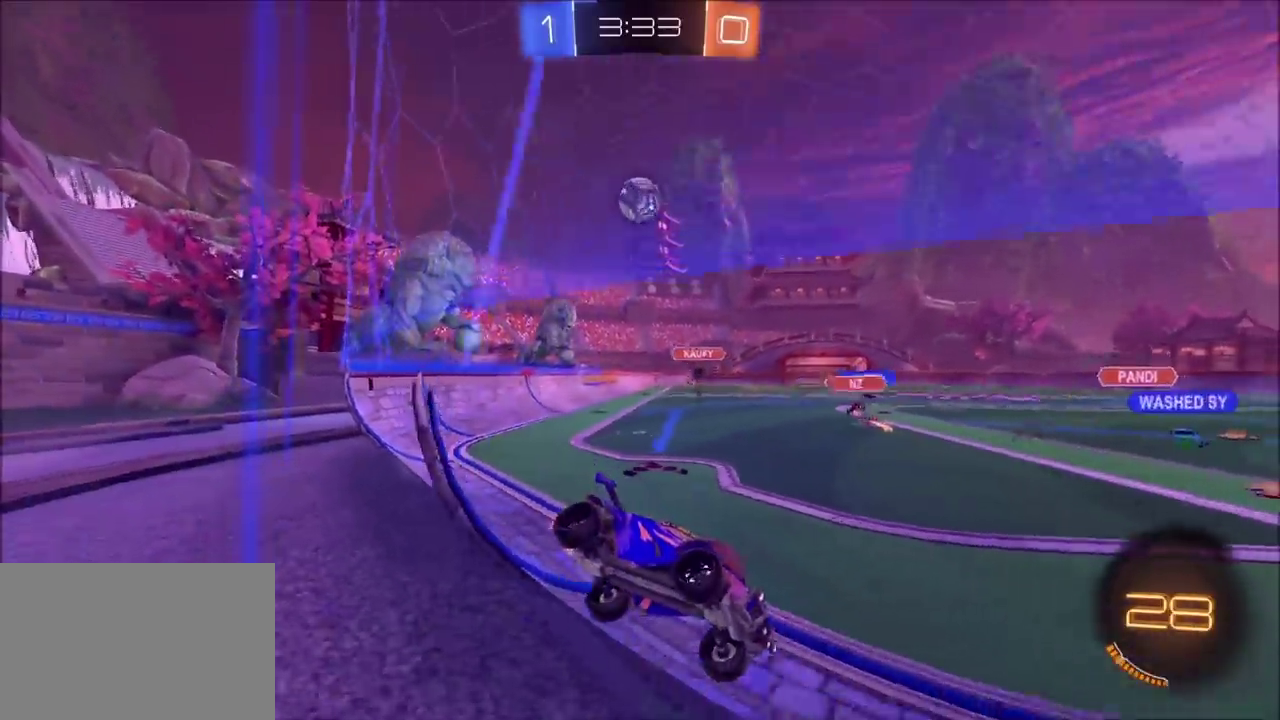
{"buttons": ["R2"], "left_stick": "up-right", "events": [[167, "left_stick", "up-right"], [333, "left_stick", "center"], [417, "left_stick", "up-right"]]}
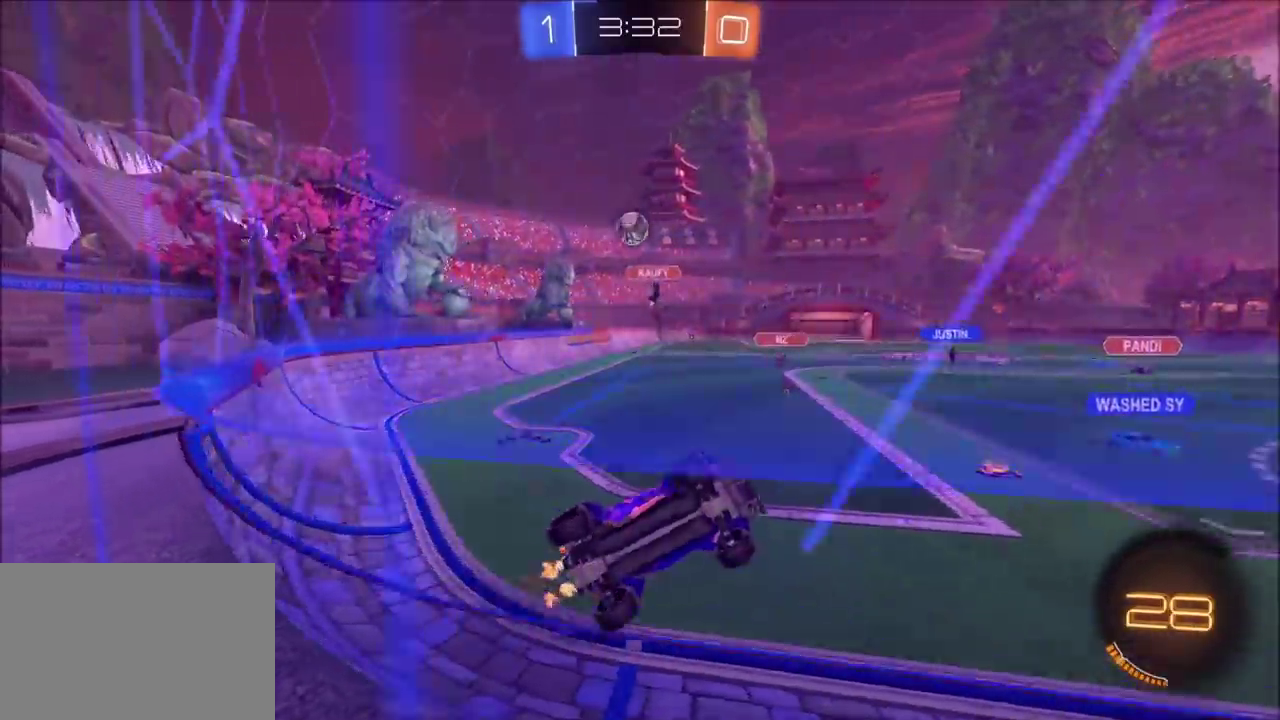
{"buttons": ["L2"], "left_stick": "up-right", "events": [[33, "left_stick", "center"], [417, "R2", "up"], [467, "left_stick", "up-right"], [483, "L2", "down"]]}
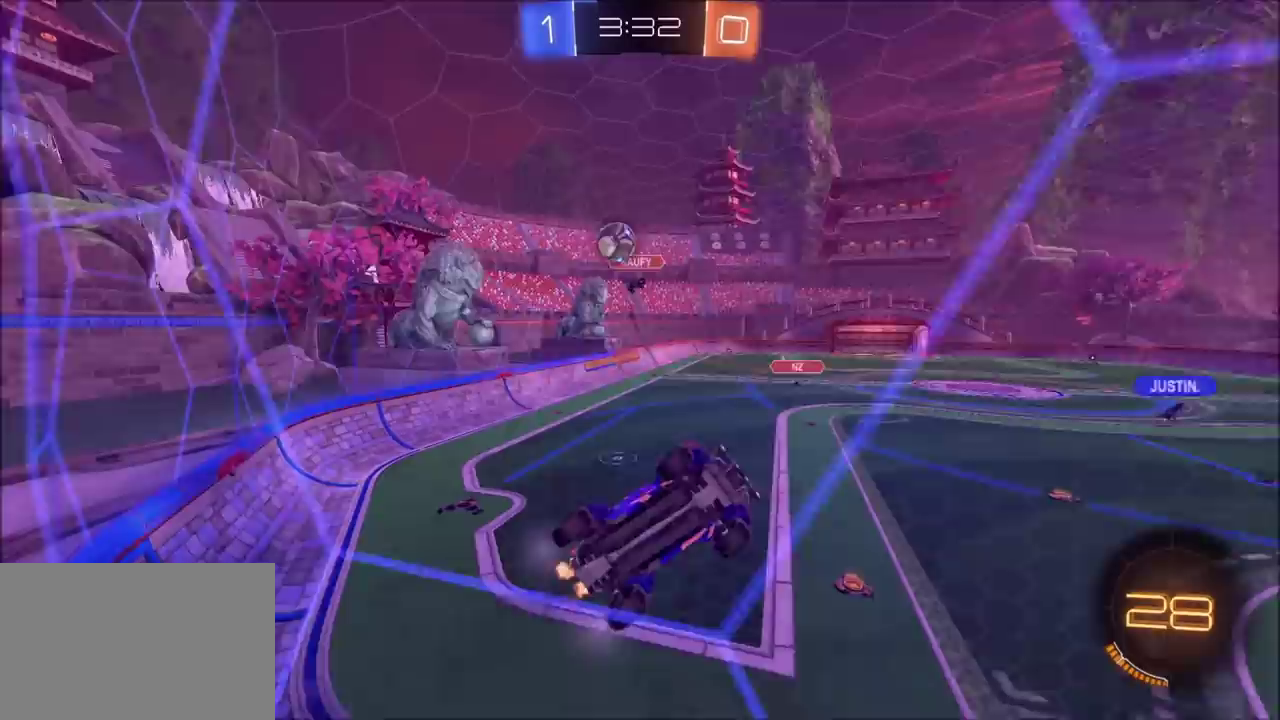
{"buttons": ["CIRCLE", "R2"], "left_stick": "right", "events": [[50, "R2", "down"], [100, "L2", "up"], [183, "CIRCLE", "down"], [283, "left_stick", "right"]]}